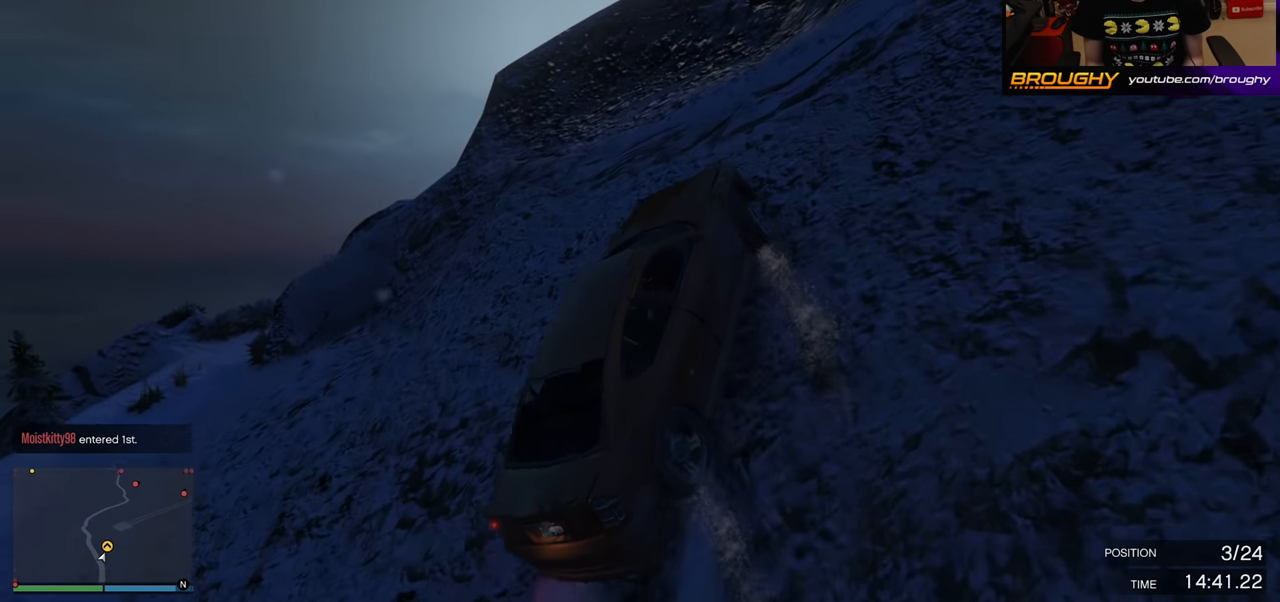
Gameplay with a controller (Xbox layout); each line is a JSON object with the inputs held at the frame after it. "events" lists button and stick changes between this image and that frame as [ms after this image, input, new state], when the widget could be followed in between.
{"buttons": ["R2"], "left_stick": "center", "right_stick": "center", "events": [[83, "left_stick", "left"], [367, "left_stick", "center"]]}
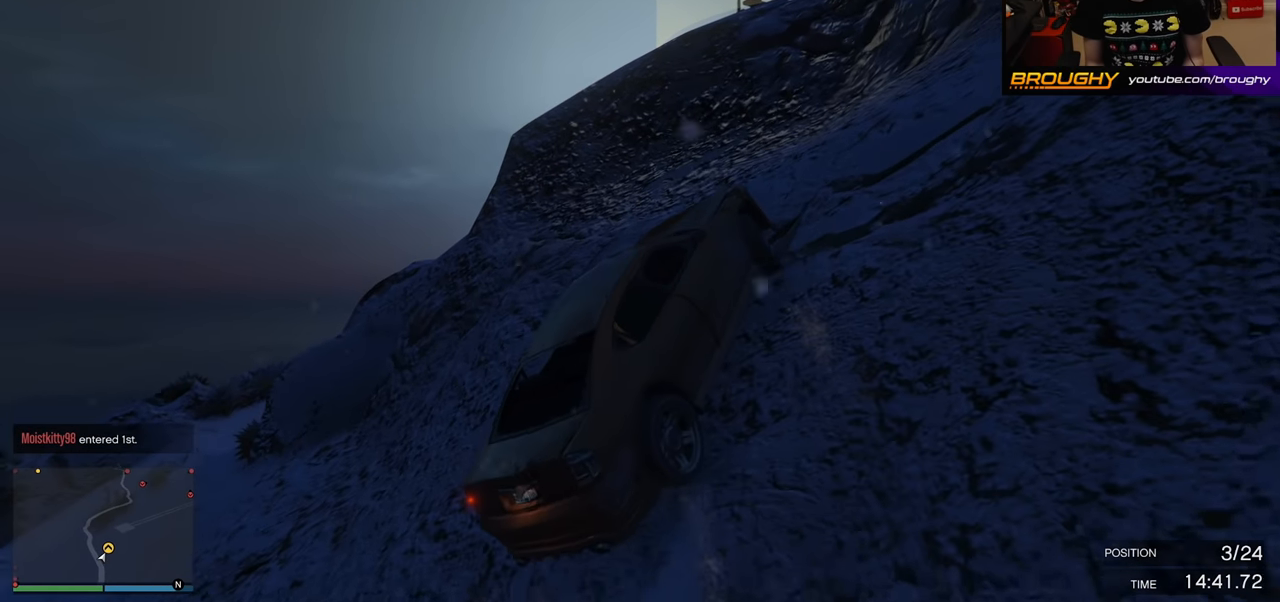
{"buttons": ["R2"], "left_stick": "center", "right_stick": "center", "events": [[17, "left_stick", "left"], [200, "left_stick", "center"]]}
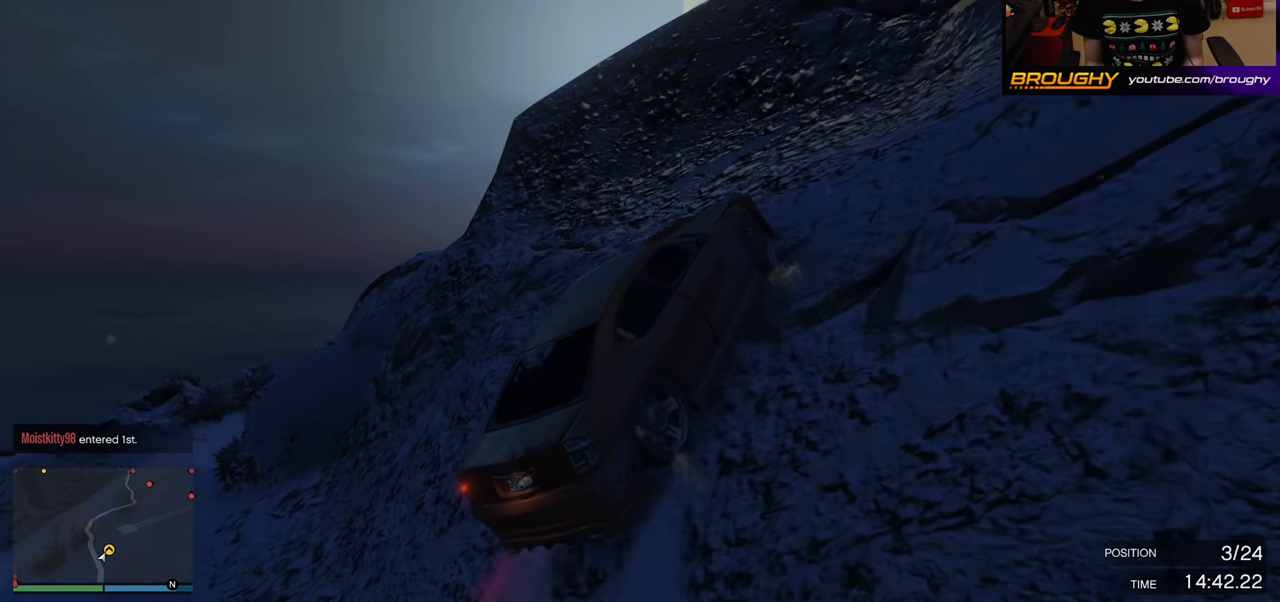
{"buttons": ["R2"], "left_stick": "left", "right_stick": "center", "events": [[83, "left_stick", "left"], [283, "left_stick", "center"], [483, "left_stick", "left"]]}
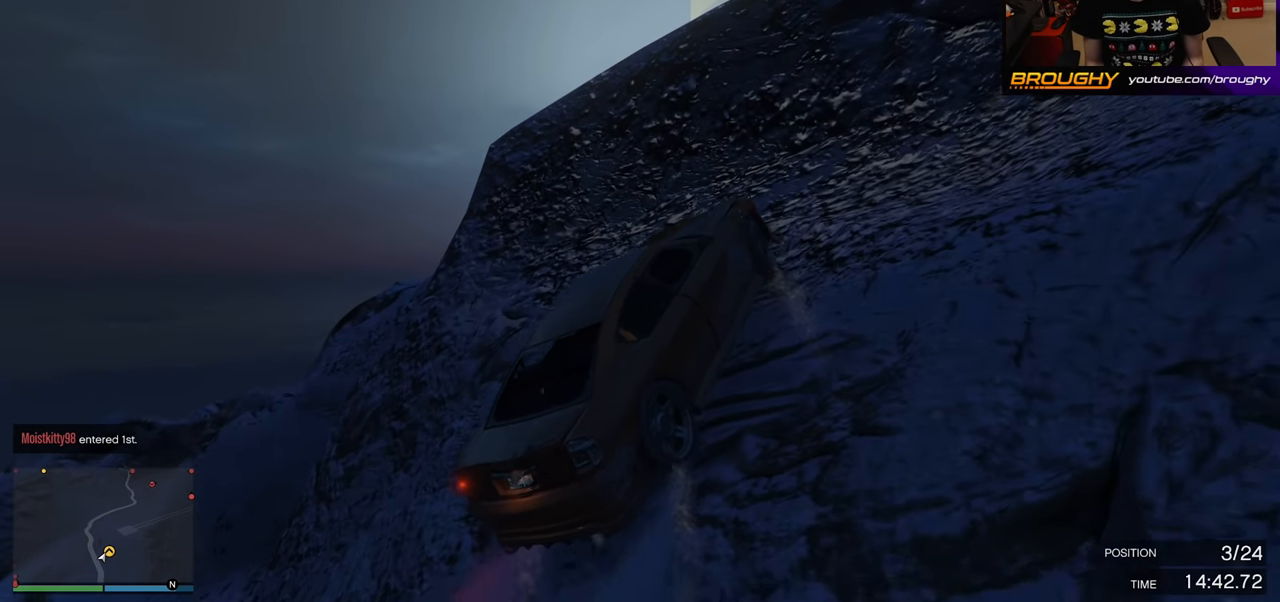
{"buttons": ["R2"], "left_stick": "center", "right_stick": "center", "events": [[133, "left_stick", "center"]]}
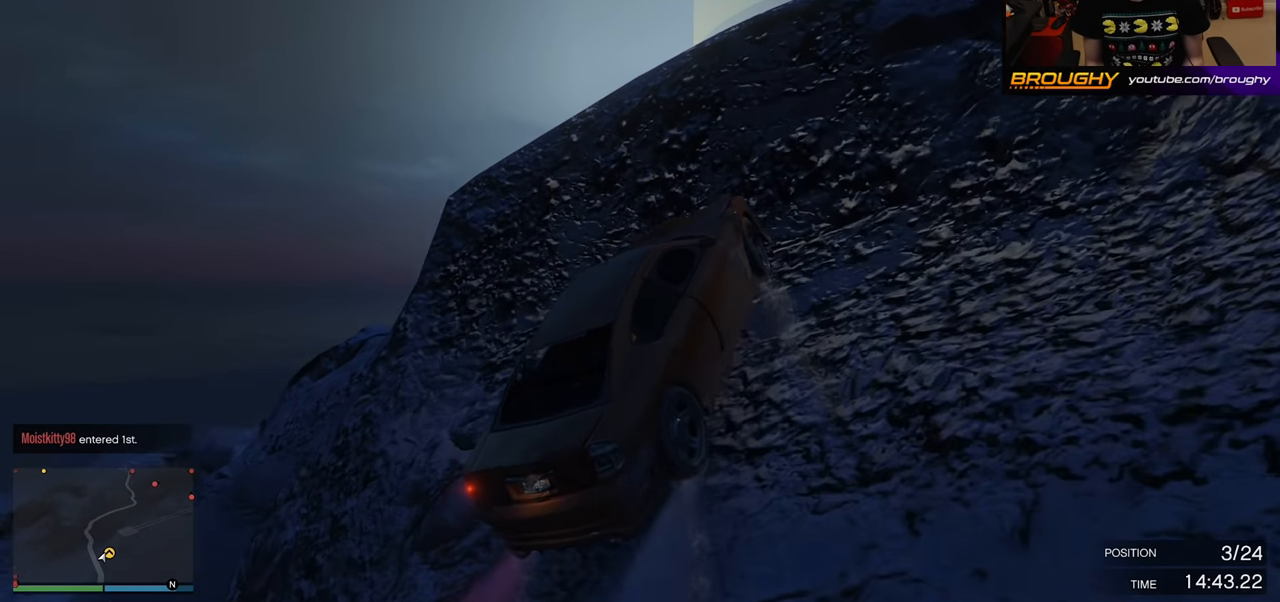
{"buttons": ["R2"], "left_stick": "center", "right_stick": "center", "events": []}
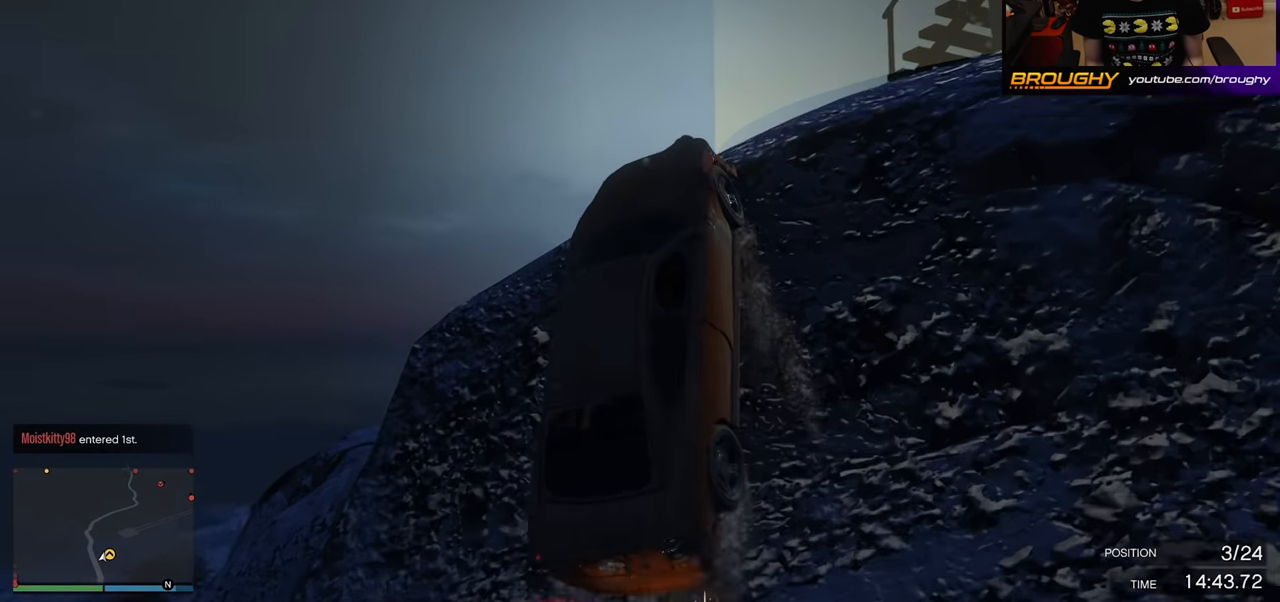
{"buttons": ["R2"], "left_stick": "up-right", "right_stick": "down", "events": [[367, "left_stick", "right"], [450, "right_stick", "down"], [467, "left_stick", "up-right"]]}
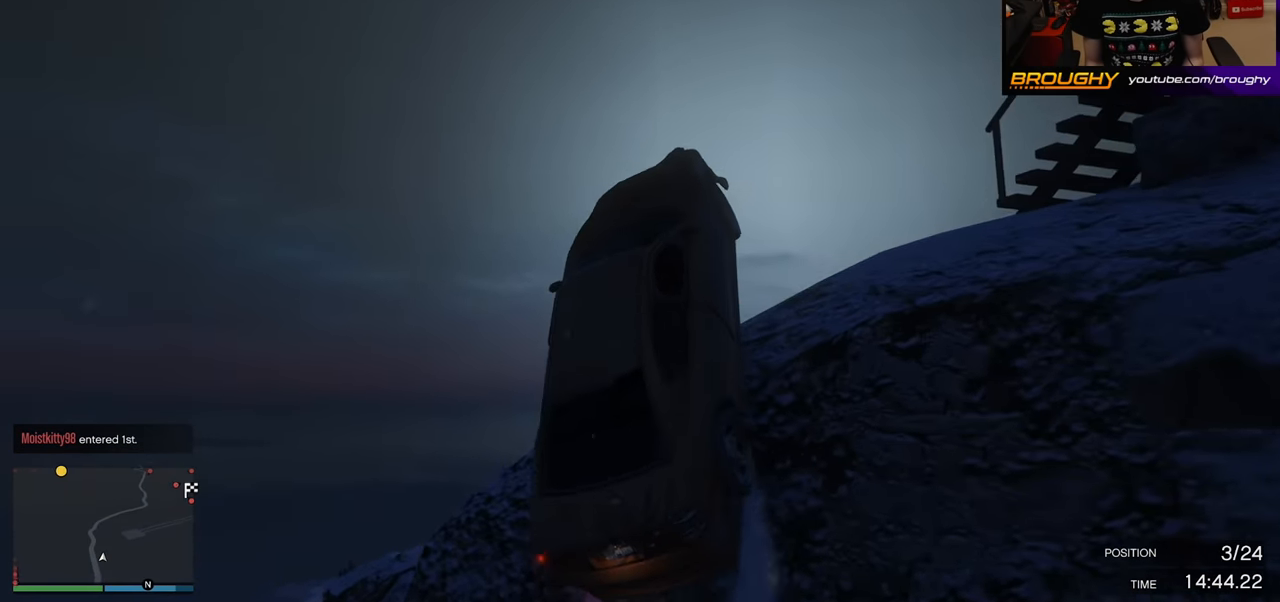
{"buttons": ["R2"], "left_stick": "up", "right_stick": "down", "events": [[17, "R2", "up"], [33, "left_stick", "up"], [317, "R2", "down"]]}
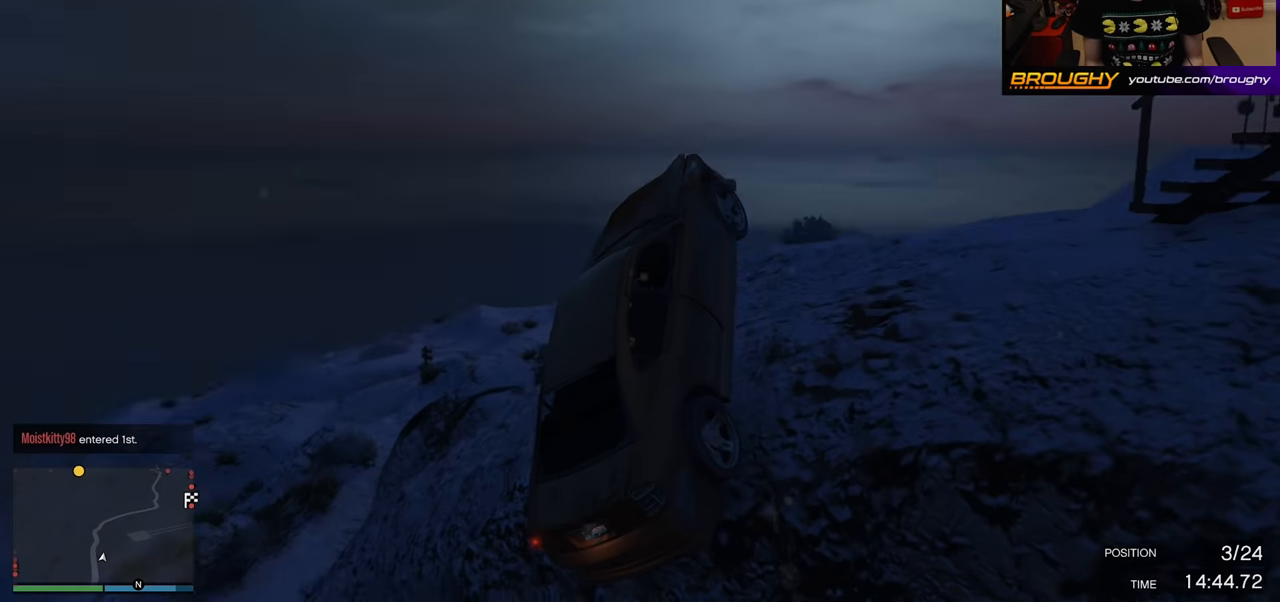
{"buttons": ["R2"], "left_stick": "left", "right_stick": "center", "events": [[367, "left_stick", "left"], [484, "right_stick", "center"]]}
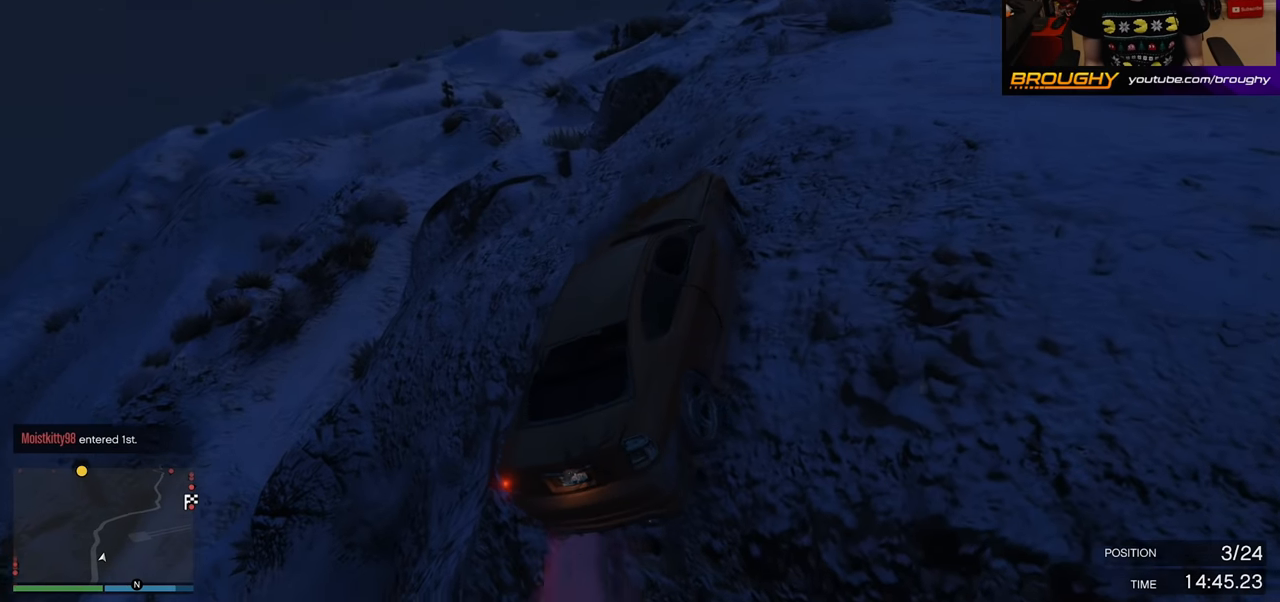
{"buttons": ["R2"], "left_stick": "center", "right_stick": "up-right", "events": [[34, "left_stick", "center"], [367, "right_stick", "up-right"]]}
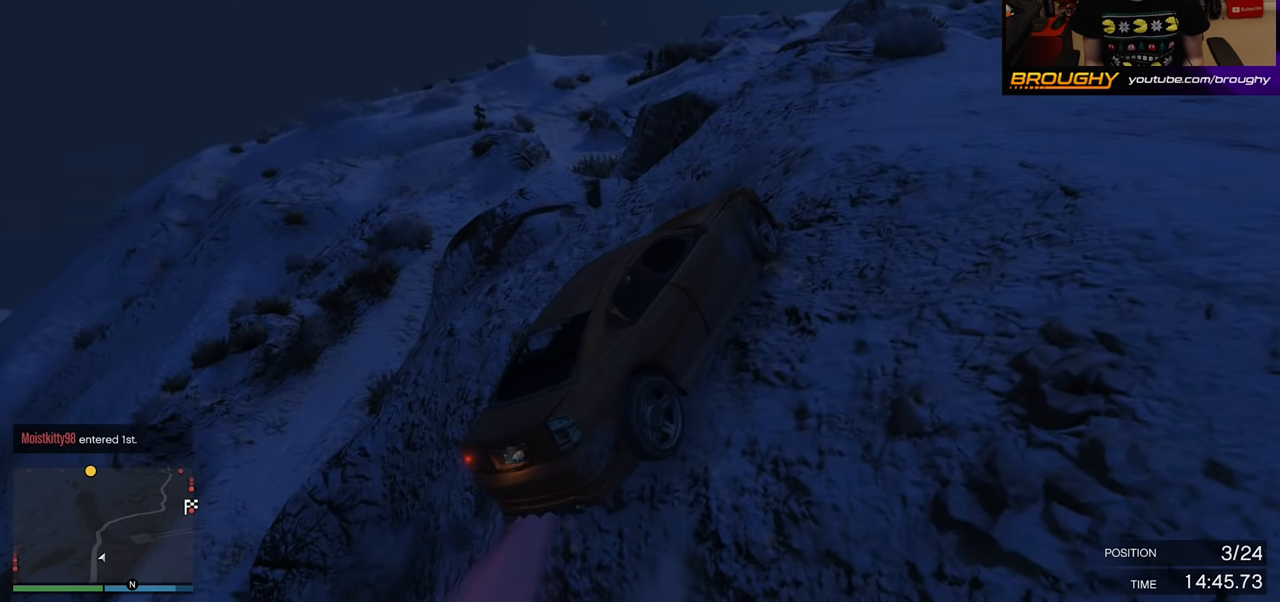
{"buttons": [], "left_stick": "right", "right_stick": "up-right", "events": [[184, "R2", "up"], [400, "left_stick", "right"]]}
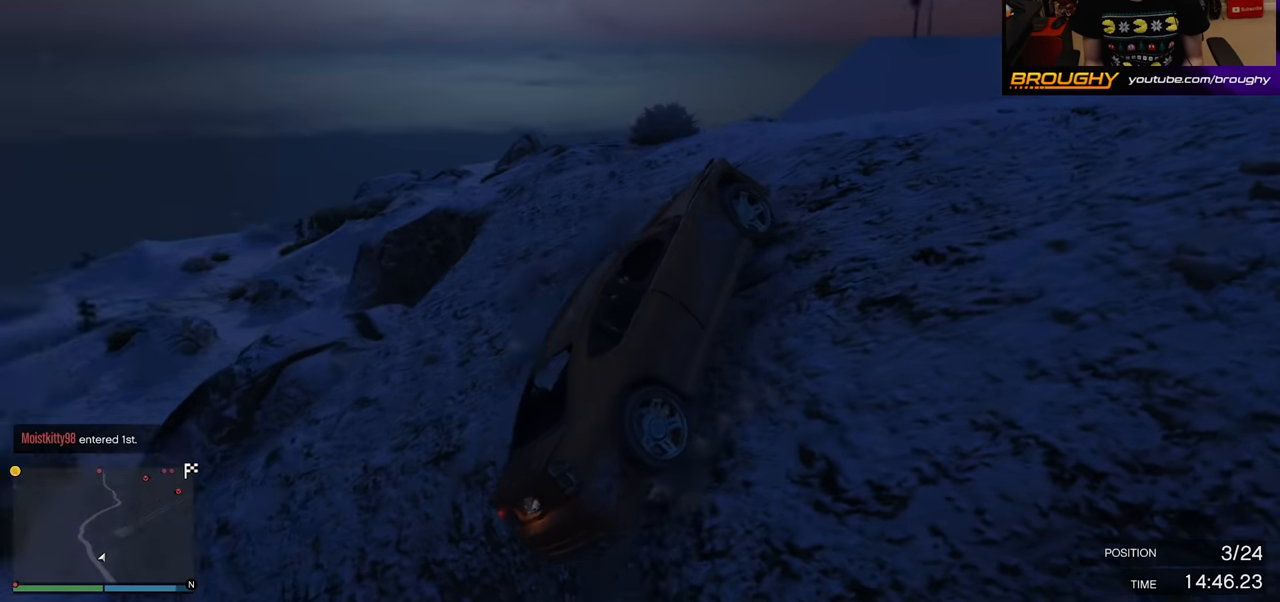
{"buttons": ["L2"], "left_stick": "right", "right_stick": "down", "events": [[17, "right_stick", "center"], [50, "L2", "down"], [400, "right_stick", "down"]]}
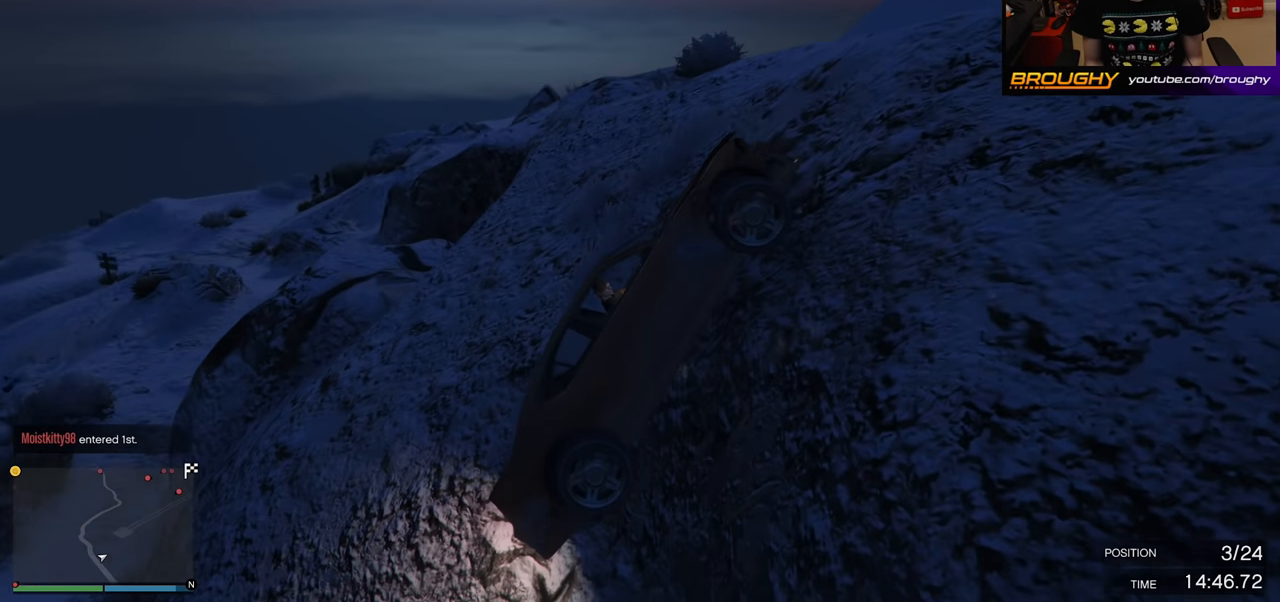
{"buttons": [], "left_stick": "center", "right_stick": "center", "events": [[34, "L2", "up"], [317, "left_stick", "center"], [384, "right_stick", "center"]]}
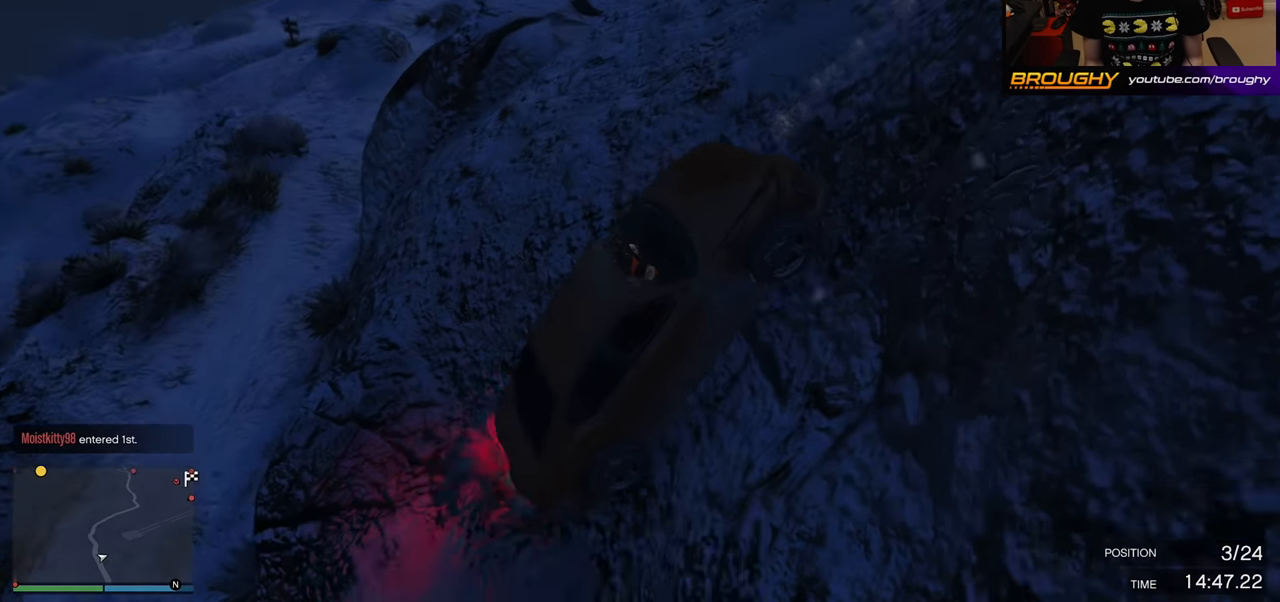
{"buttons": ["R2"], "left_stick": "right", "right_stick": "right", "events": [[17, "left_stick", "right"], [50, "L2", "down"], [267, "R2", "down"], [284, "L2", "up"], [300, "right_stick", "right"]]}
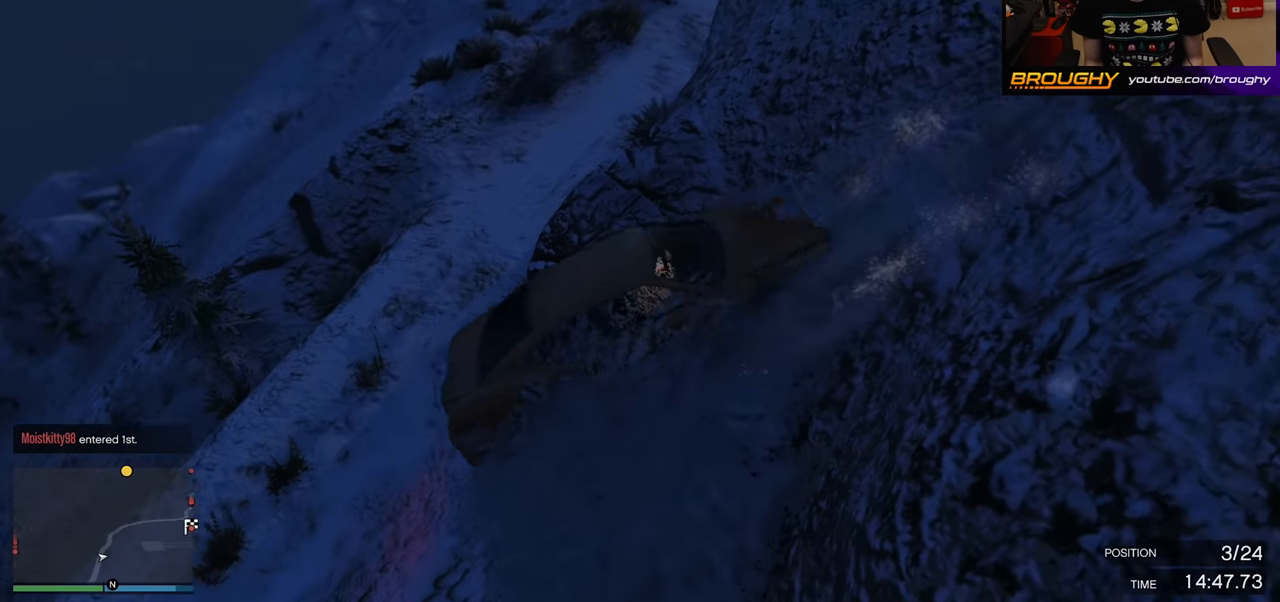
{"buttons": ["R2"], "left_stick": "right", "right_stick": "up-right", "events": [[434, "right_stick", "up-right"]]}
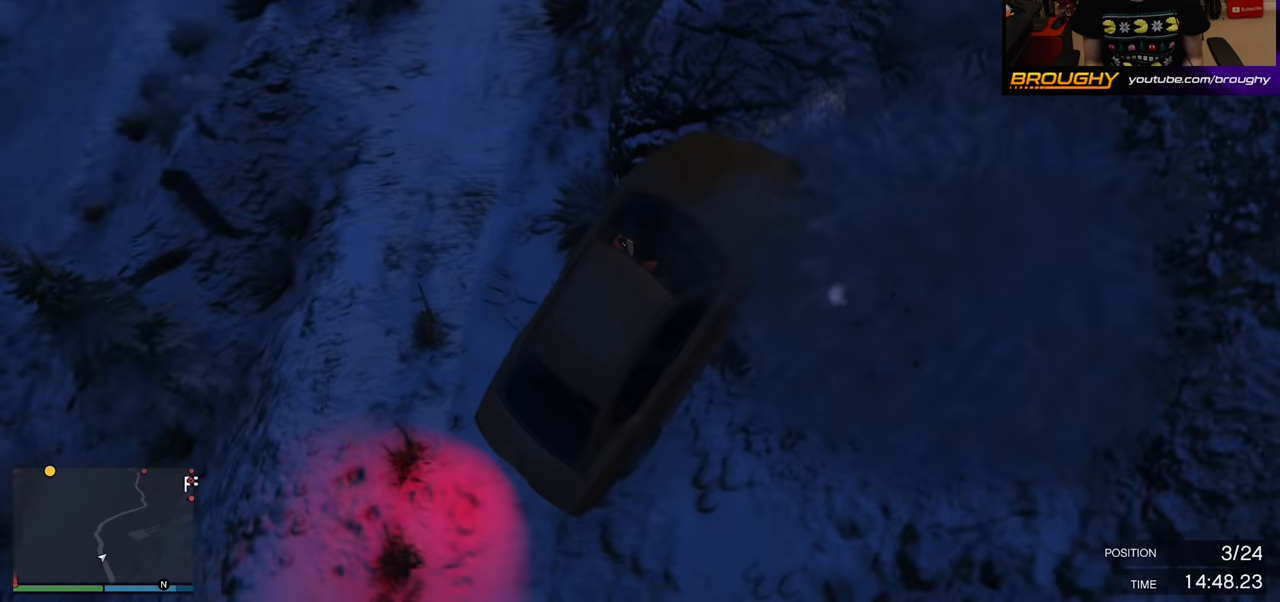
{"buttons": [], "left_stick": "right", "right_stick": "center", "events": [[50, "R2", "up"], [84, "right_stick", "center"], [100, "L2", "down"], [317, "L2", "up"]]}
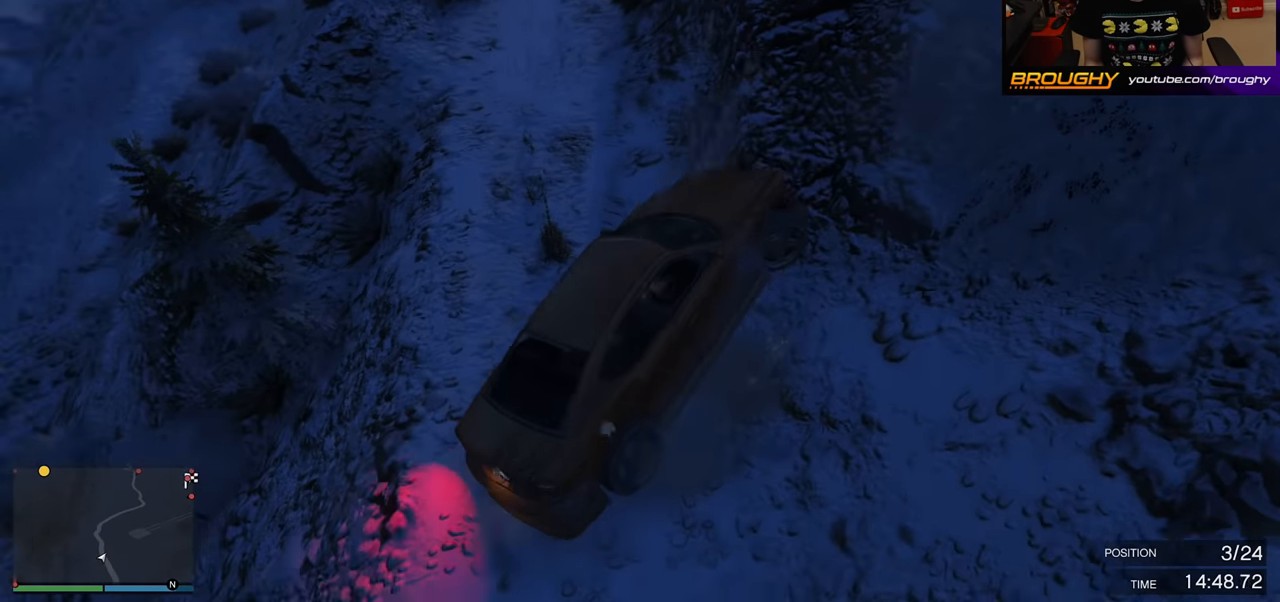
{"buttons": ["R2"], "left_stick": "left", "right_stick": "center", "events": [[34, "R2", "down"], [150, "left_stick", "center"], [200, "left_stick", "left"]]}
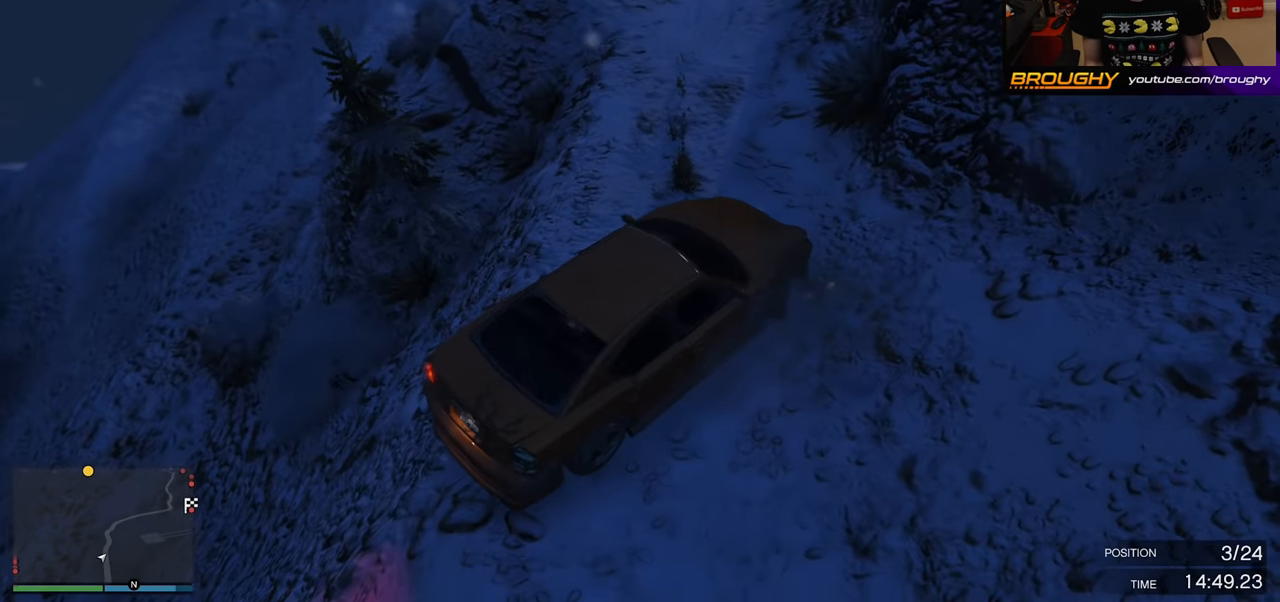
{"buttons": ["R2"], "left_stick": "left", "right_stick": "center", "events": []}
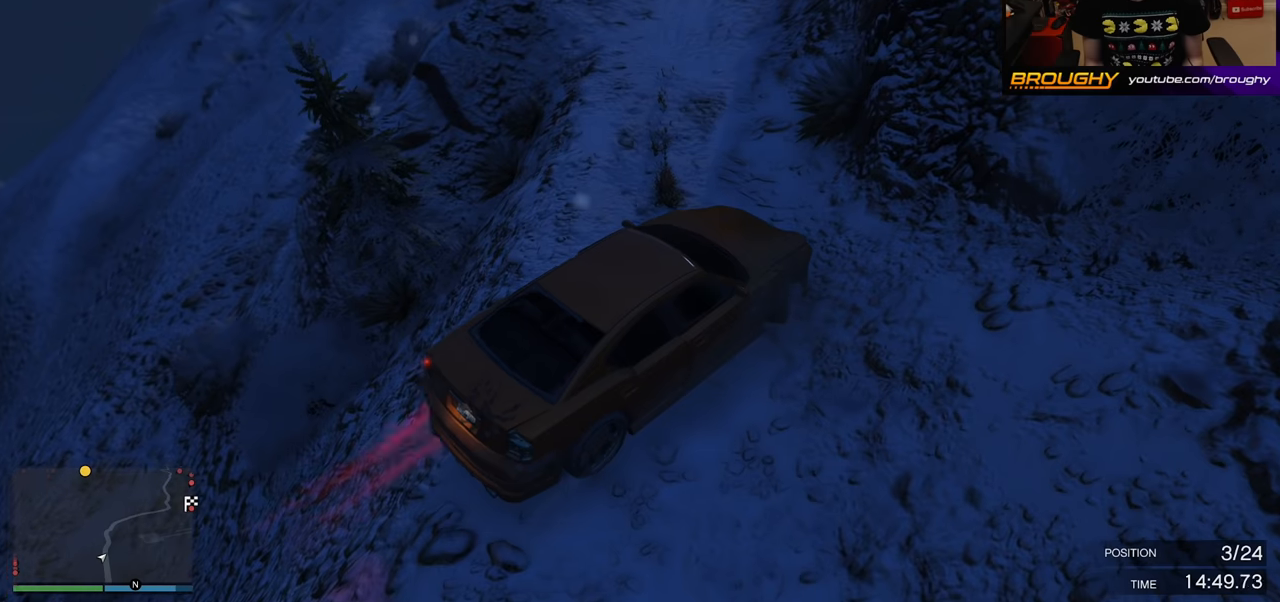
{"buttons": ["R2"], "left_stick": "left", "right_stick": "center", "events": []}
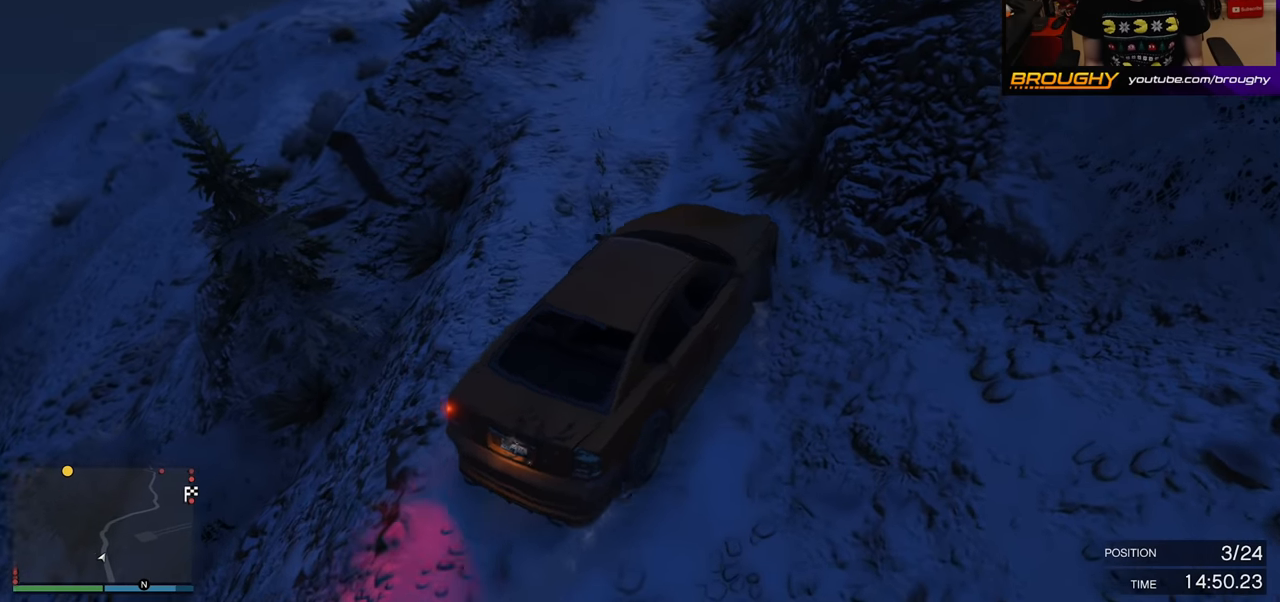
{"buttons": ["R2"], "left_stick": "center", "right_stick": "center", "events": [[267, "left_stick", "center"]]}
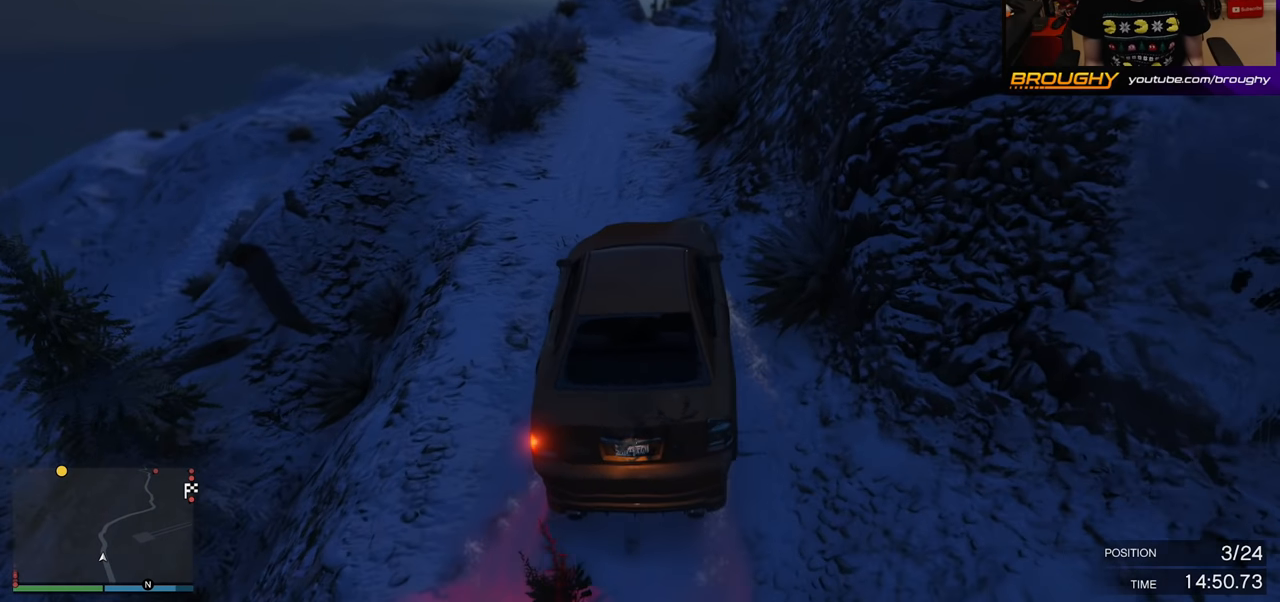
{"buttons": ["R2"], "left_stick": "center", "right_stick": "center", "events": [[200, "left_stick", "right"], [467, "left_stick", "center"]]}
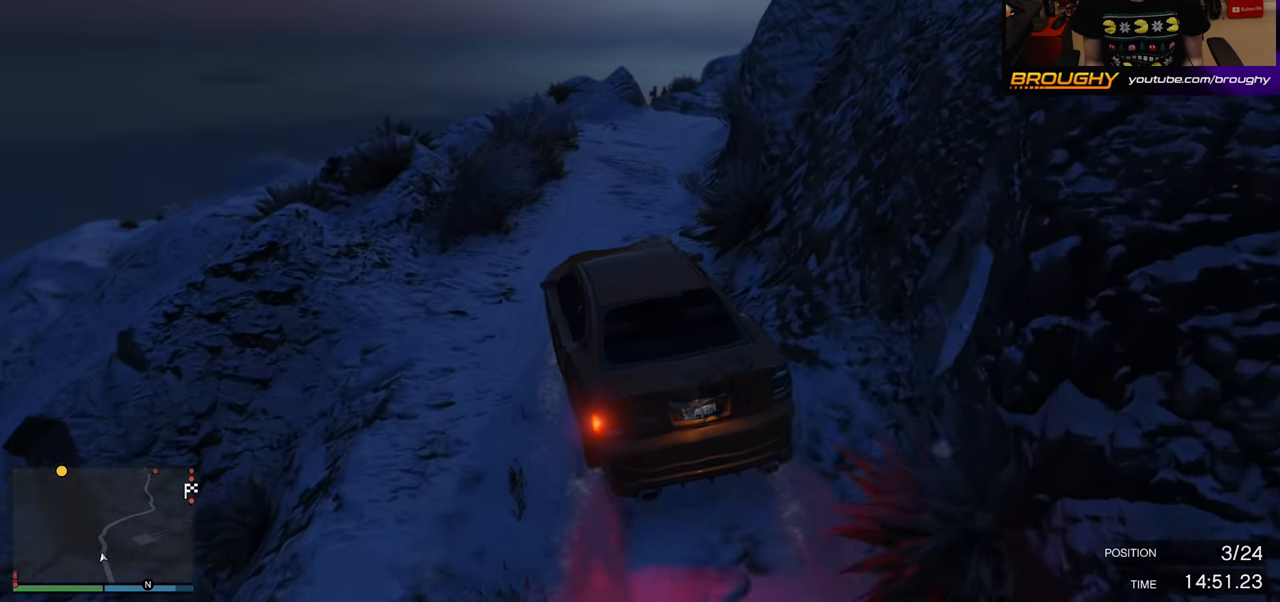
{"buttons": ["R2"], "left_stick": "right", "right_stick": "center", "events": [[267, "left_stick", "right"]]}
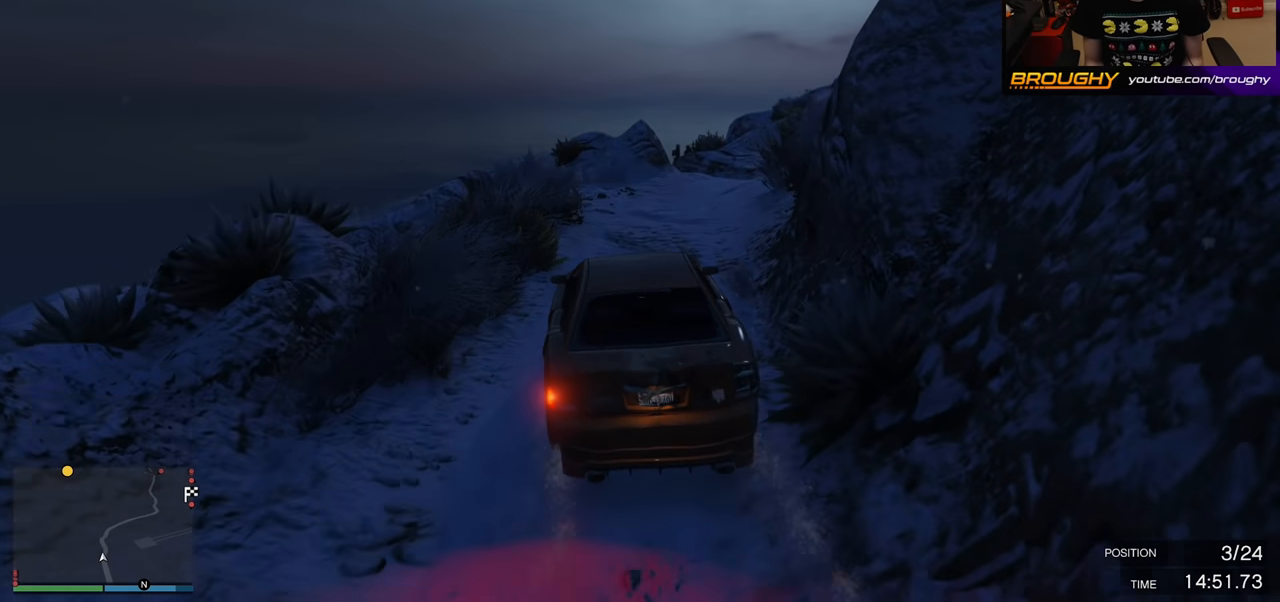
{"buttons": ["R2"], "left_stick": "center", "right_stick": "down-left", "events": [[117, "left_stick", "center"], [500, "right_stick", "down-left"]]}
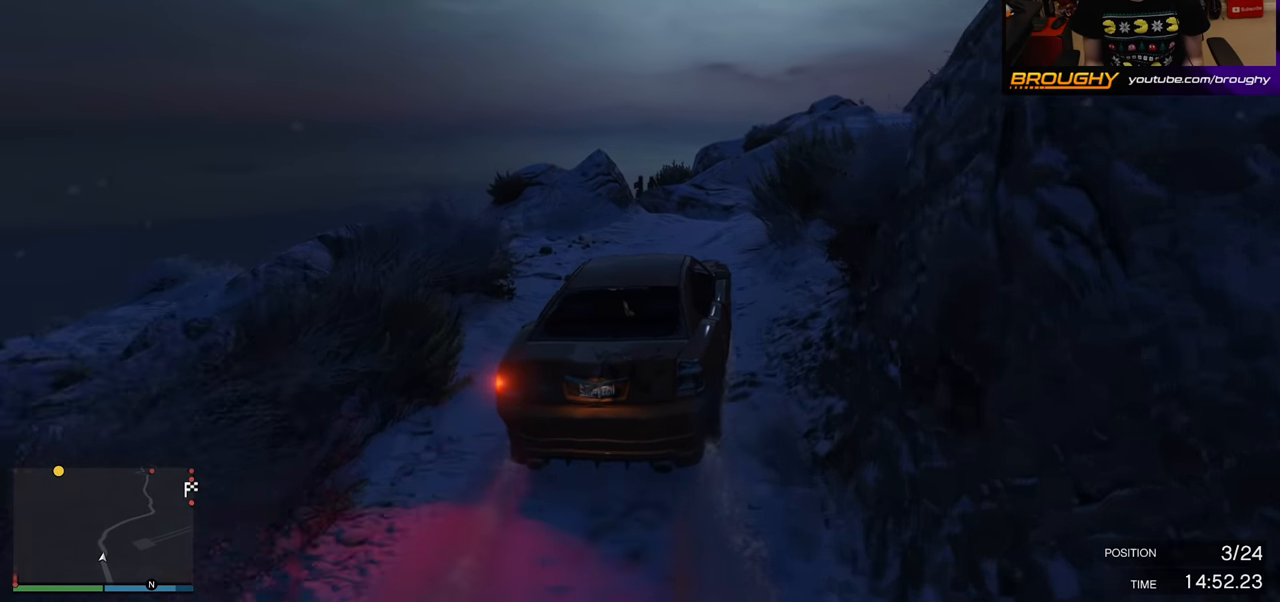
{"buttons": ["L2", "R2"], "left_stick": "left", "right_stick": "down-left", "events": [[467, "left_stick", "left"], [500, "L2", "down"]]}
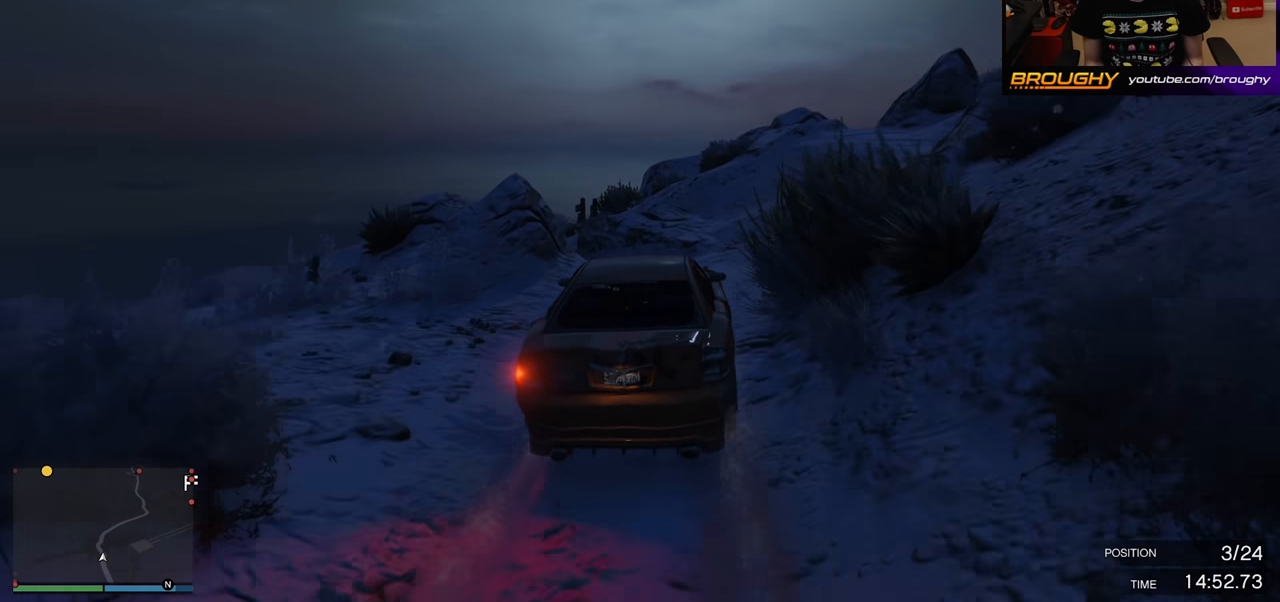
{"buttons": [], "left_stick": "left", "right_stick": "down-left", "events": [[100, "R2", "up"], [434, "L2", "up"]]}
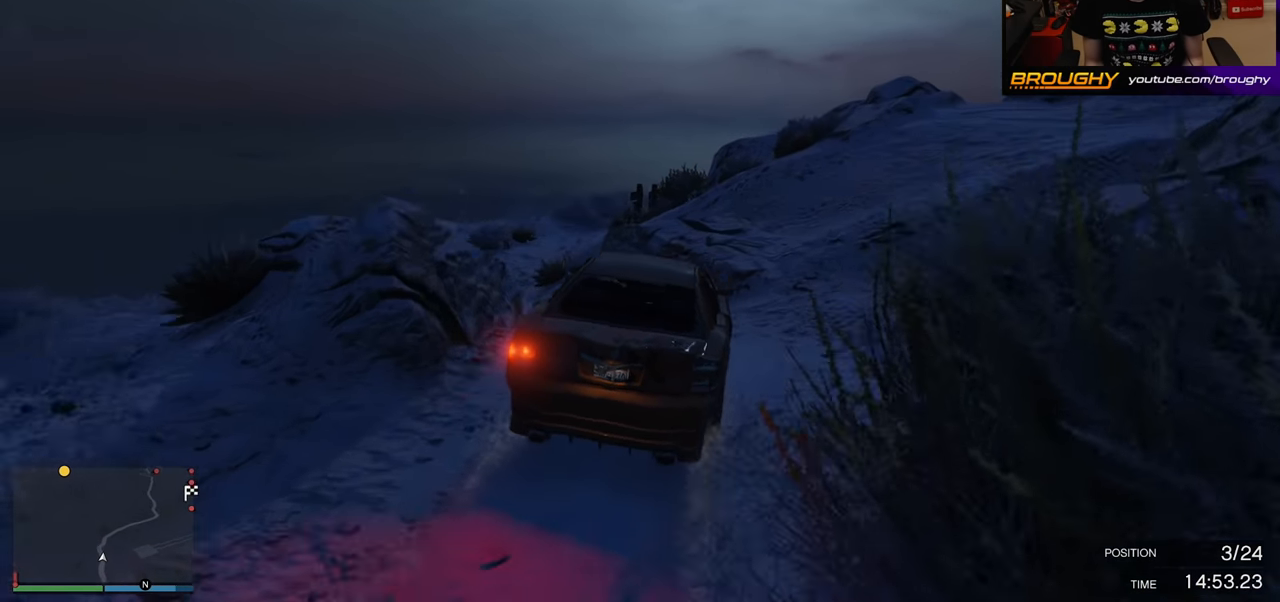
{"buttons": [], "left_stick": "left", "right_stick": "down-left", "events": []}
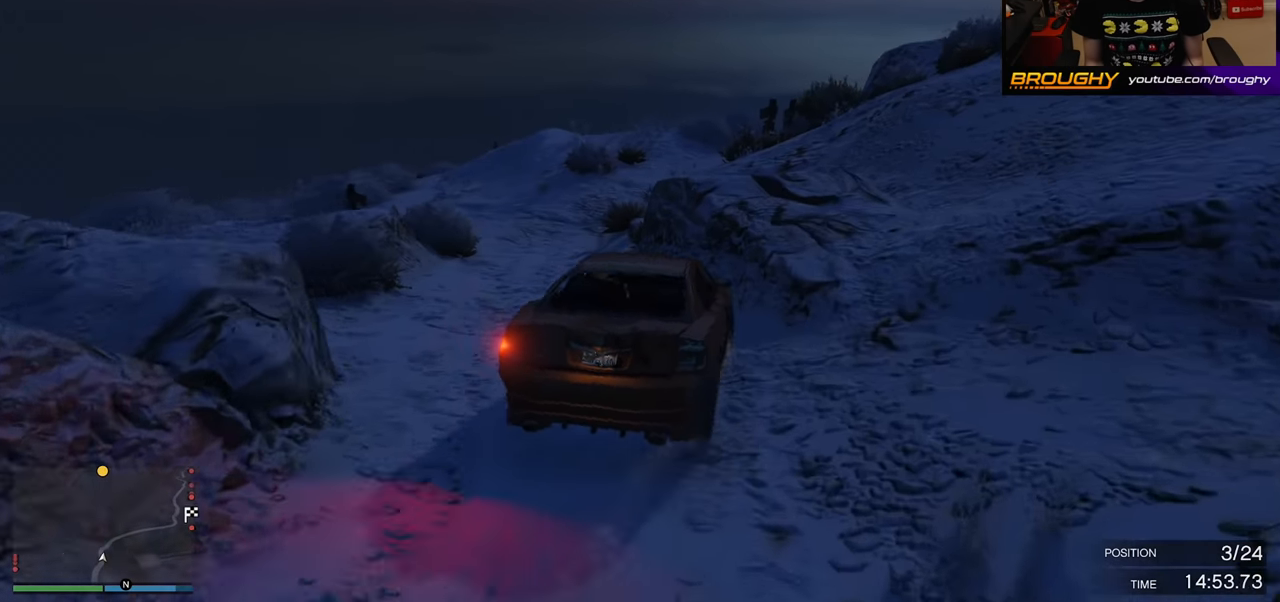
{"buttons": ["R2"], "left_stick": "right", "right_stick": "center", "events": [[34, "right_stick", "center"], [184, "R2", "down"], [184, "left_stick", "center"], [484, "left_stick", "right"]]}
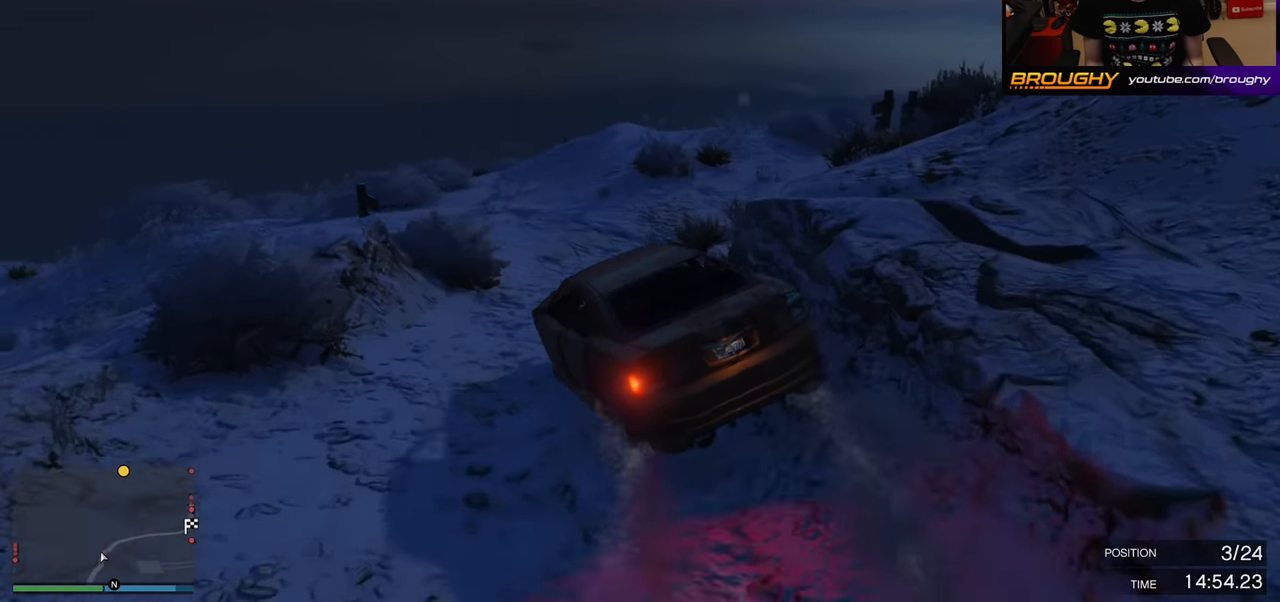
{"buttons": ["R2"], "left_stick": "right", "right_stick": "center", "events": [[250, "R2", "up"], [334, "R2", "down"]]}
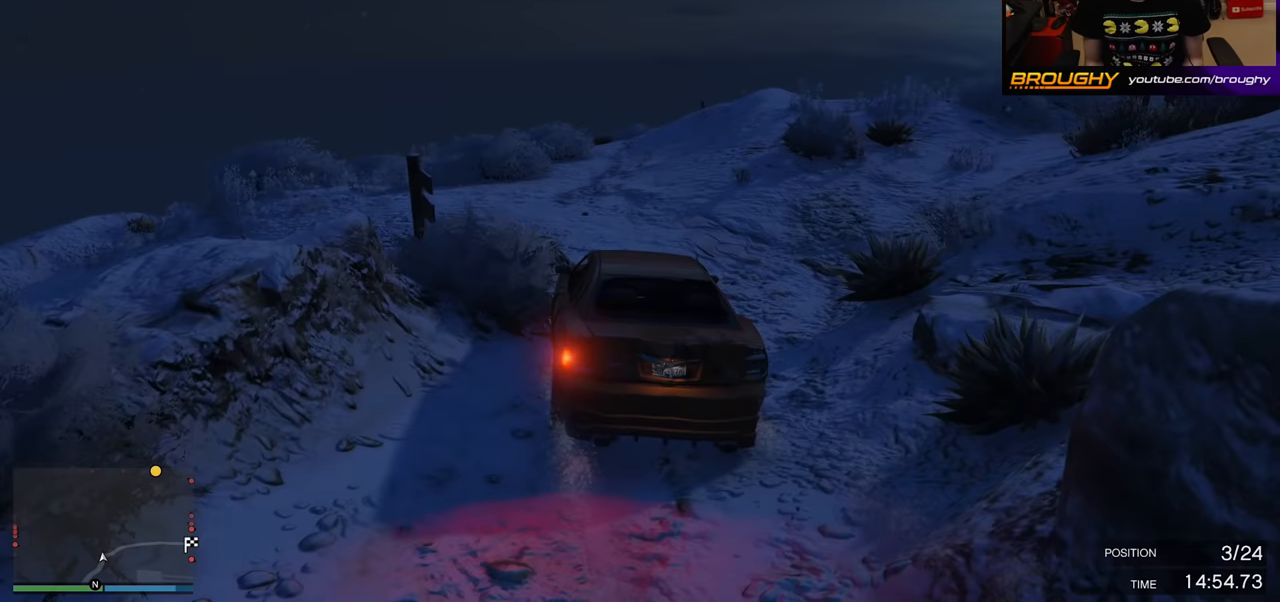
{"buttons": [], "left_stick": "right", "right_stick": "center", "events": [[83, "left_stick", "center"], [200, "left_stick", "right"], [300, "R2", "up"]]}
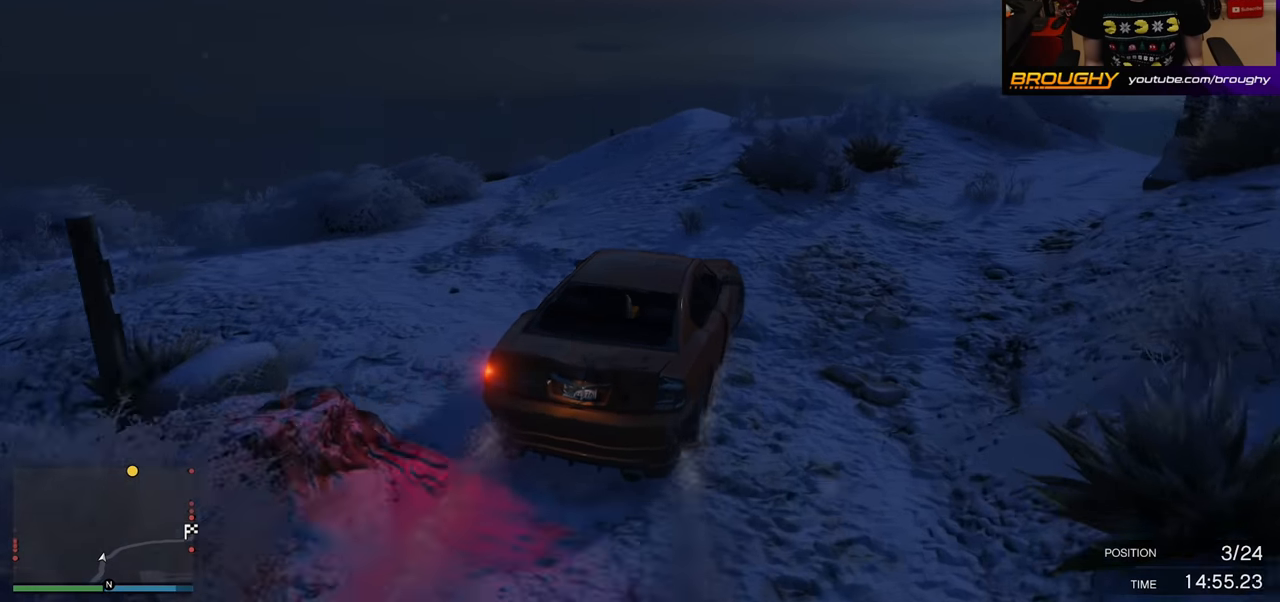
{"buttons": ["R2"], "left_stick": "right", "right_stick": "center", "events": [[133, "L2", "down"], [333, "L2", "up"], [500, "R2", "down"]]}
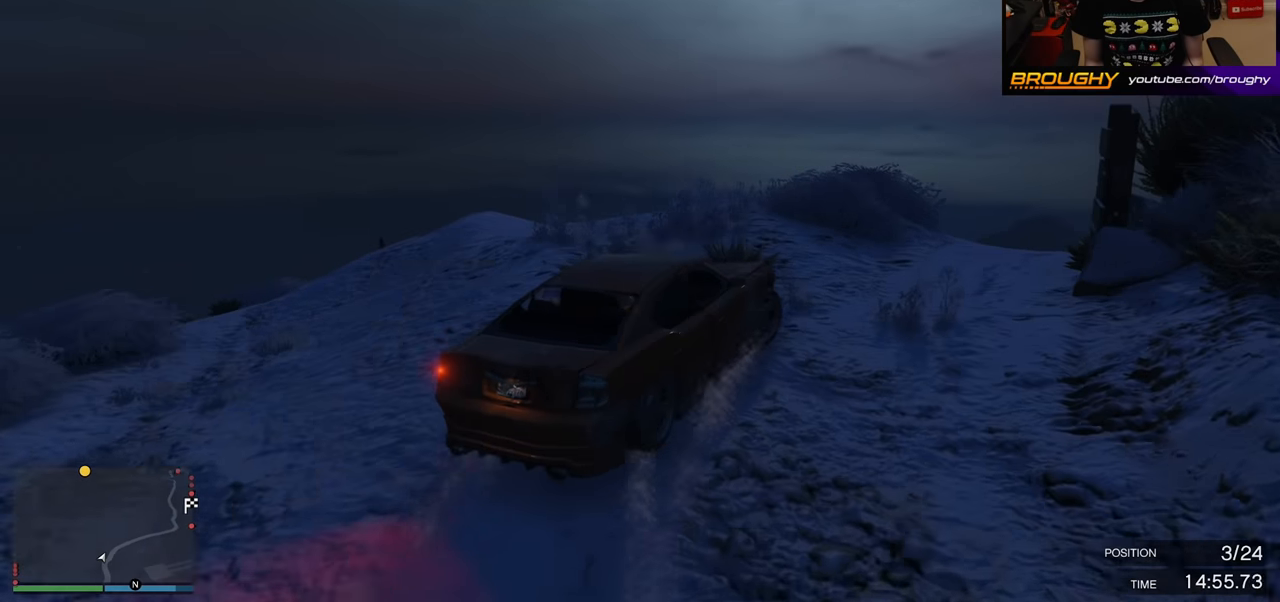
{"buttons": ["R2"], "left_stick": "right", "right_stick": "down", "events": [[17, "left_stick", "center"], [83, "left_stick", "left"], [100, "right_stick", "down-right"], [250, "left_stick", "center"], [400, "right_stick", "down"], [483, "left_stick", "right"]]}